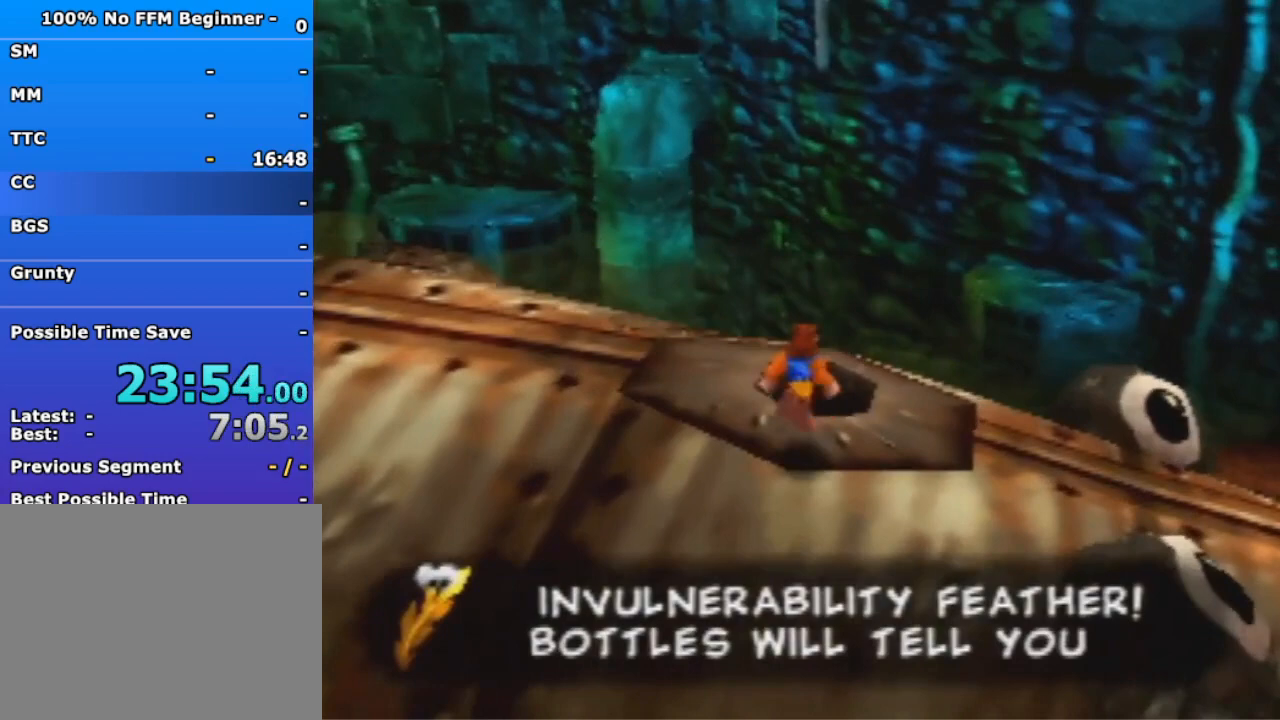
Gameplay with a controller (Nintendo layout); each line is a JSON object with the inputs held at the frame after it. "events" lists button and stick changes between this image and that frame as [ms after this image, input, new state], when the widget could be followed in between. Not read: L3 R3 Z.
{"buttons": [], "left_stick": "down", "events": [[367, "left_stick", "center"], [467, "left_stick", "down"]]}
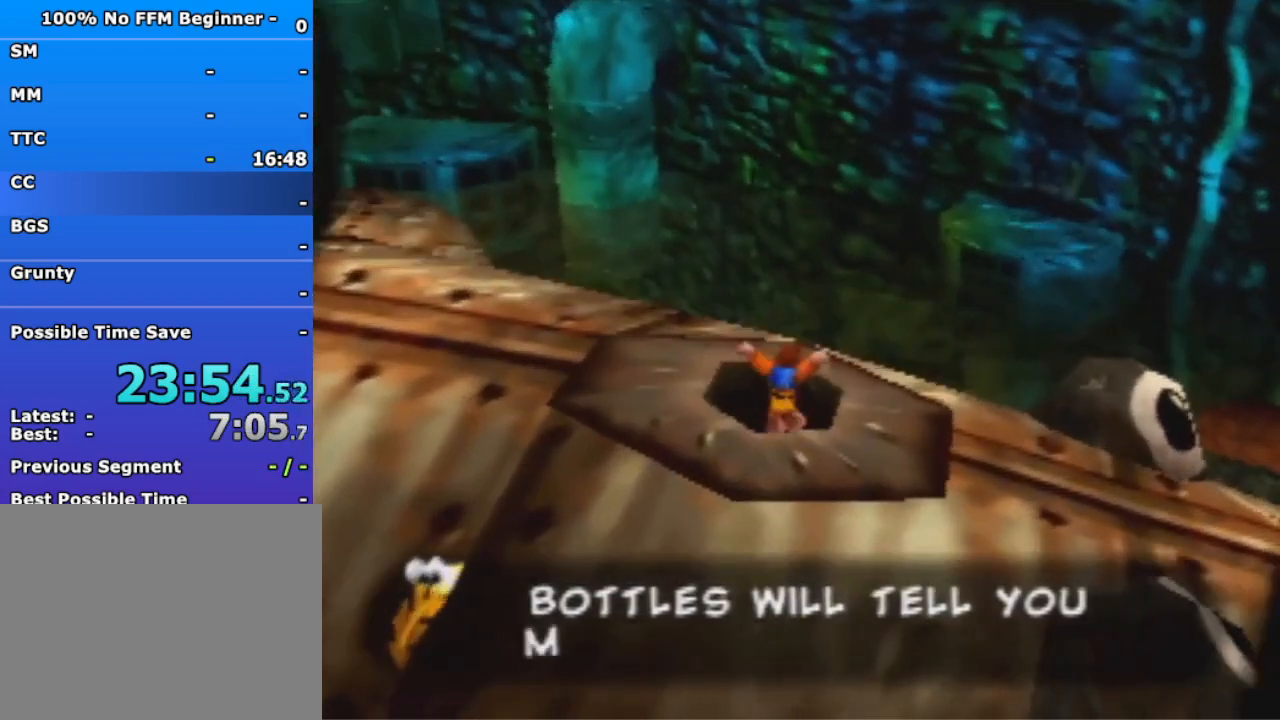
{"buttons": [], "left_stick": "down", "events": []}
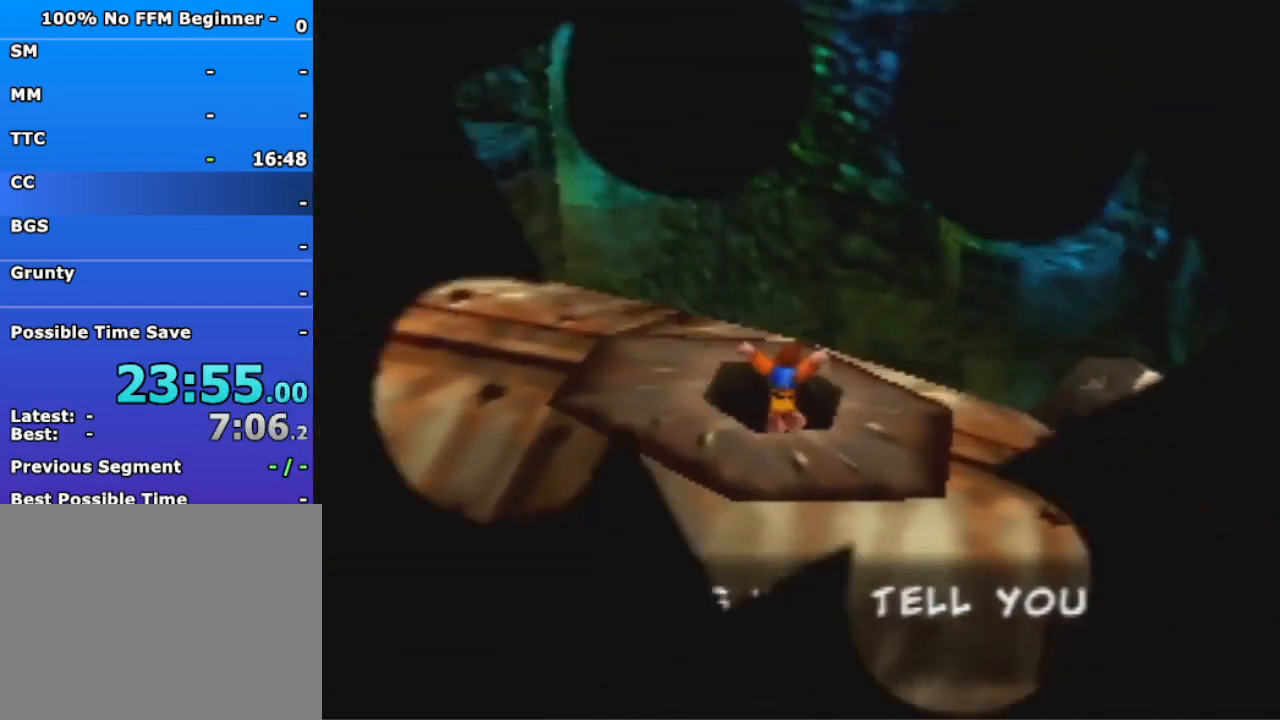
{"buttons": [], "left_stick": "down", "events": []}
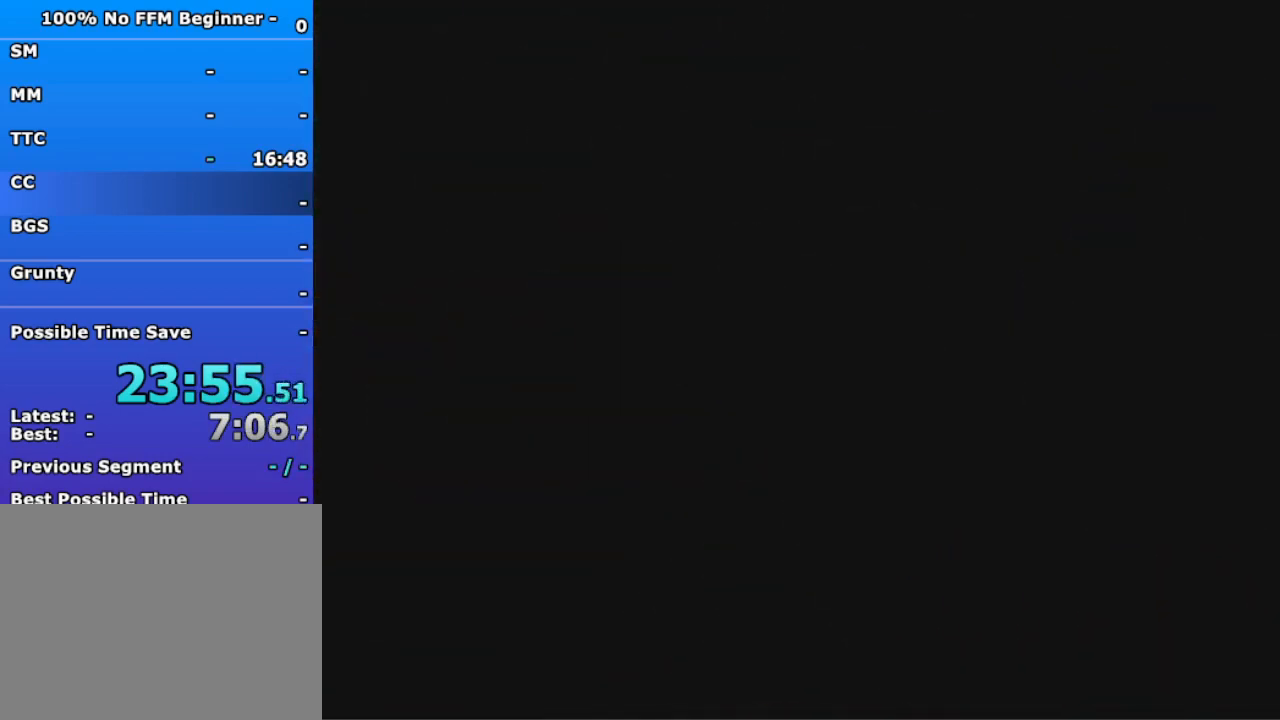
{"buttons": [], "left_stick": "down", "events": []}
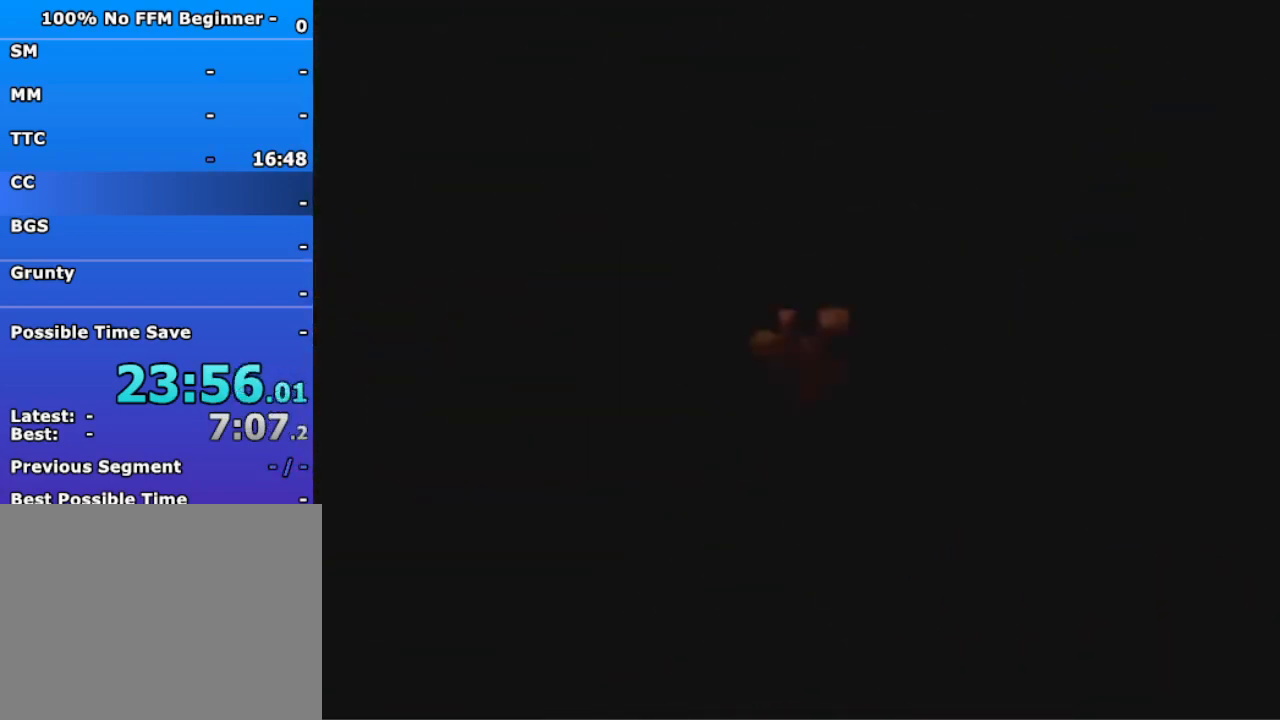
{"buttons": [], "left_stick": "down", "events": []}
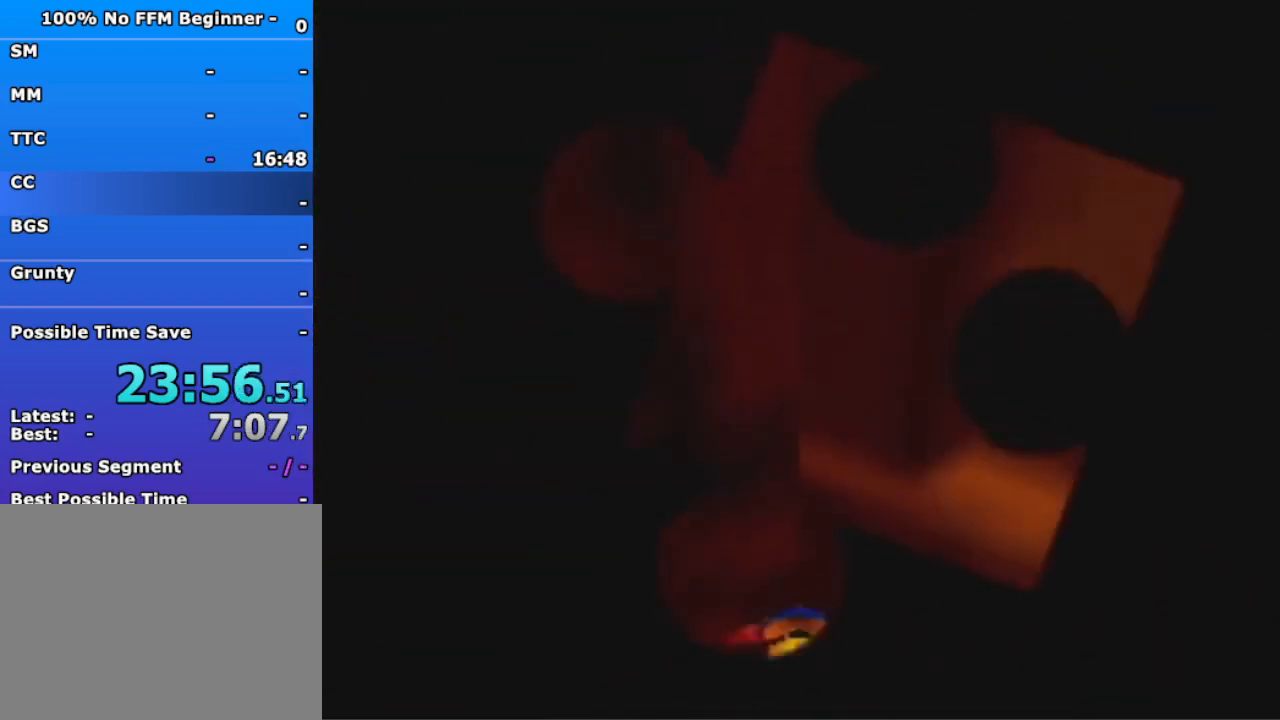
{"buttons": [], "left_stick": "center", "events": [[300, "left_stick", "center"]]}
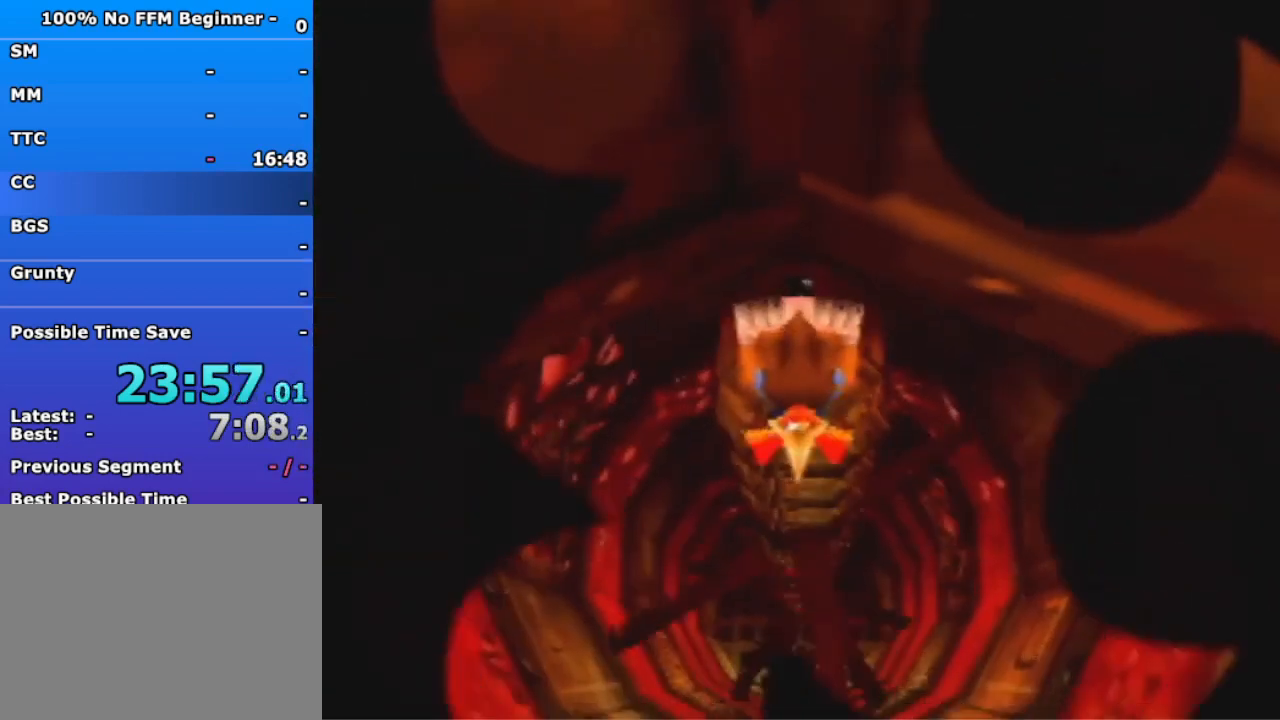
{"buttons": [], "left_stick": "up", "events": [[33, "left_stick", "up"]]}
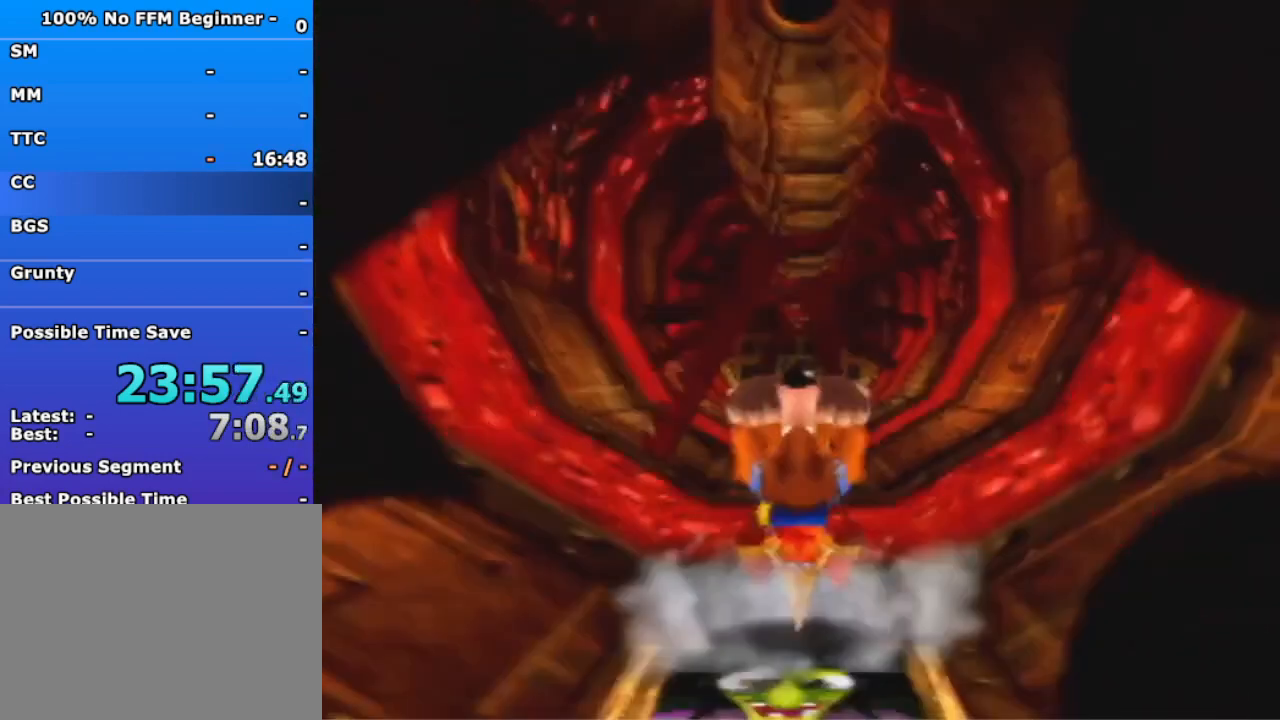
{"buttons": [], "left_stick": "up", "events": []}
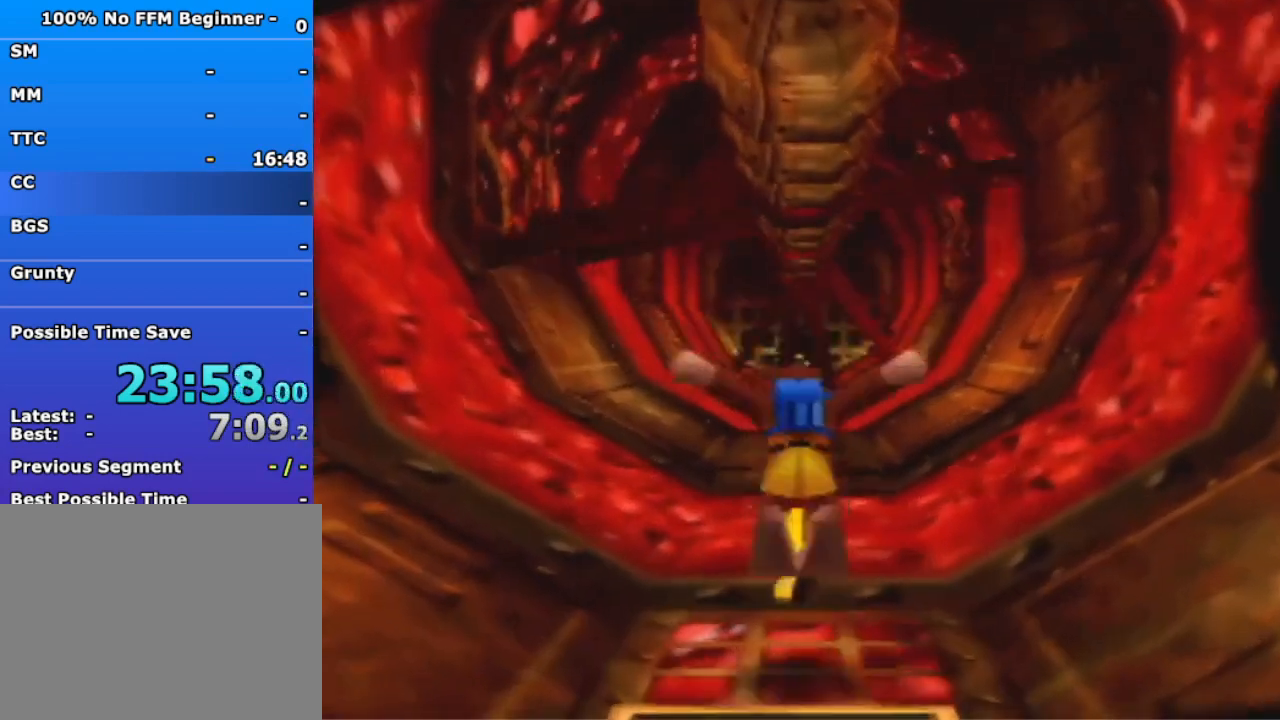
{"buttons": [], "left_stick": "up", "events": []}
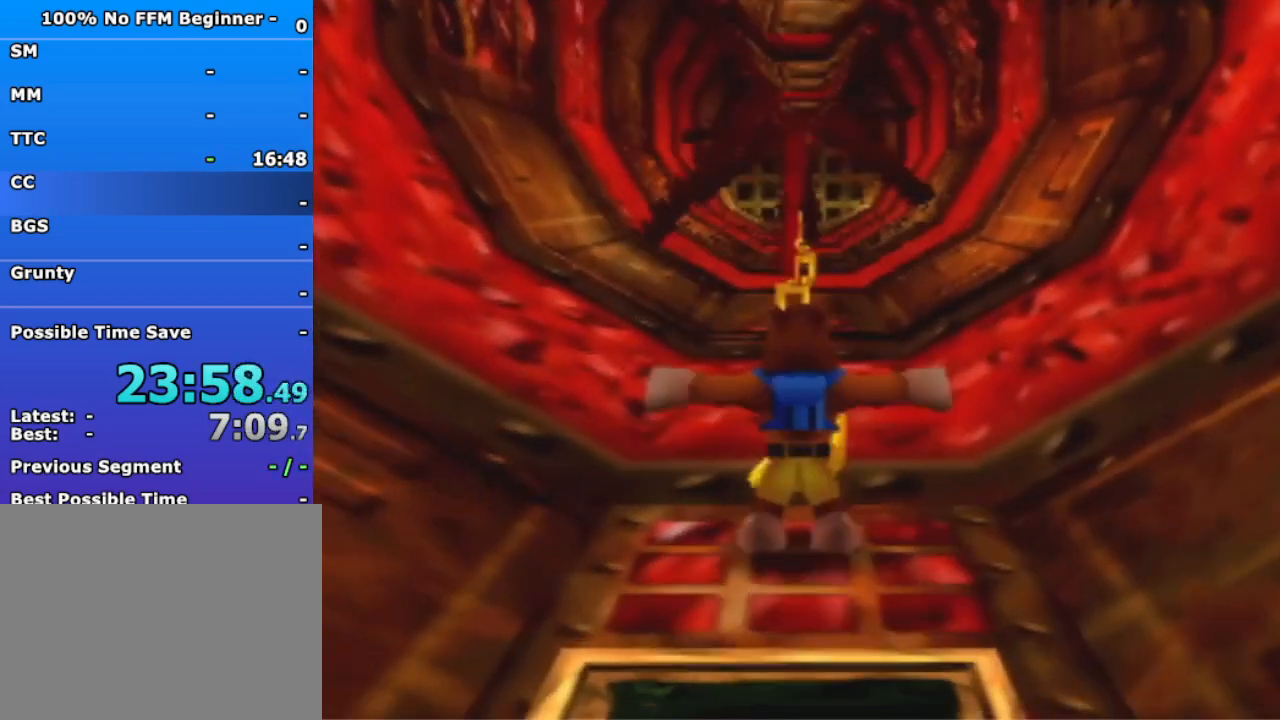
{"buttons": [], "left_stick": "up", "events": []}
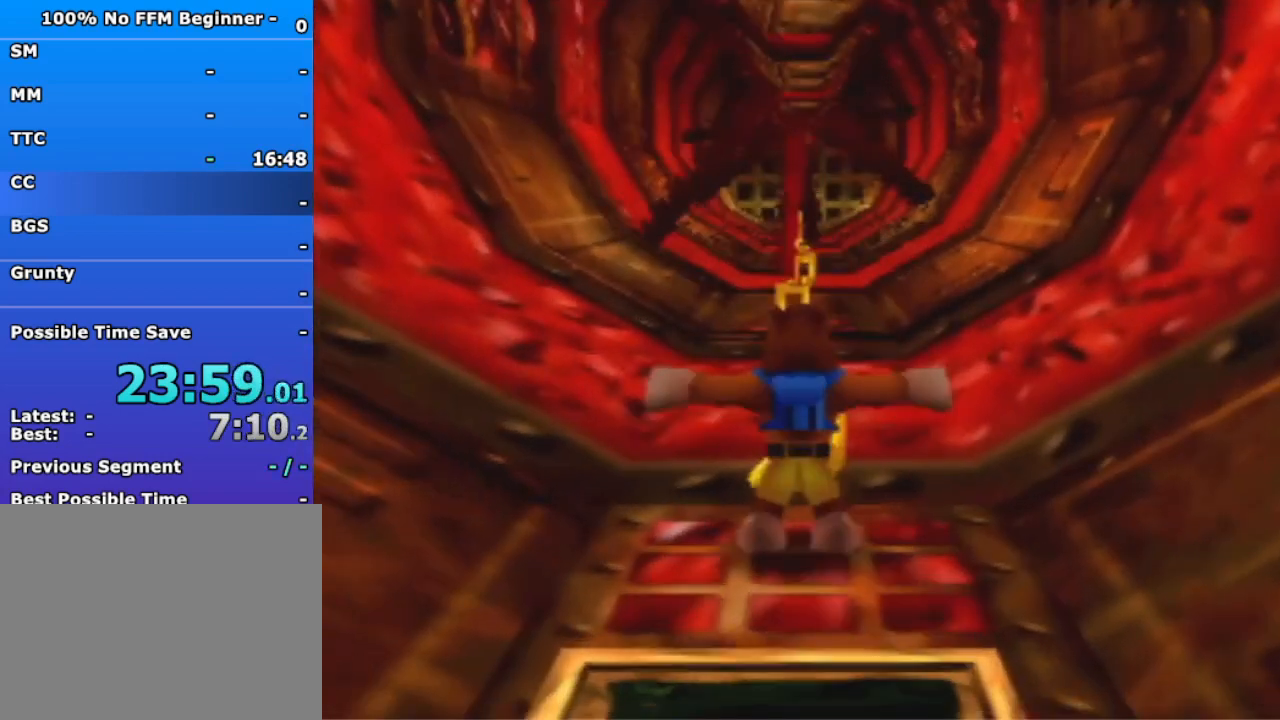
{"buttons": [], "left_stick": "center", "events": [[367, "left_stick", "center"]]}
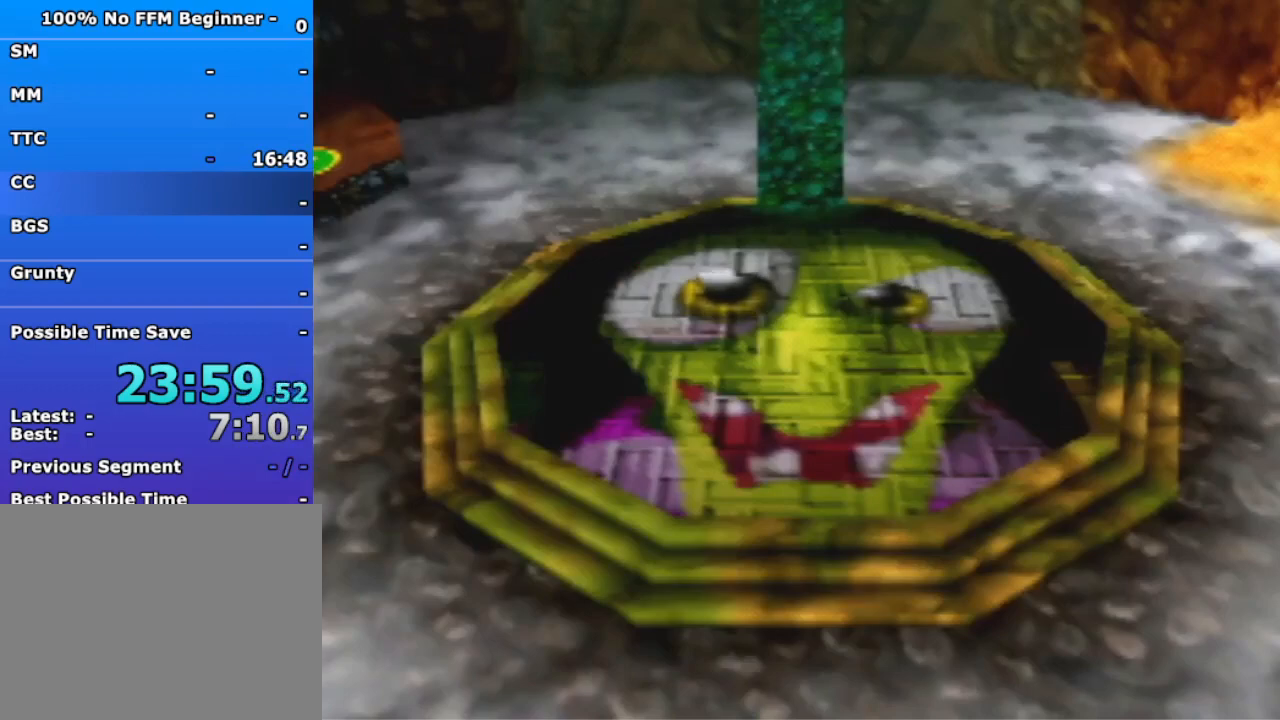
{"buttons": [], "left_stick": "up", "events": [[333, "left_stick", "up"]]}